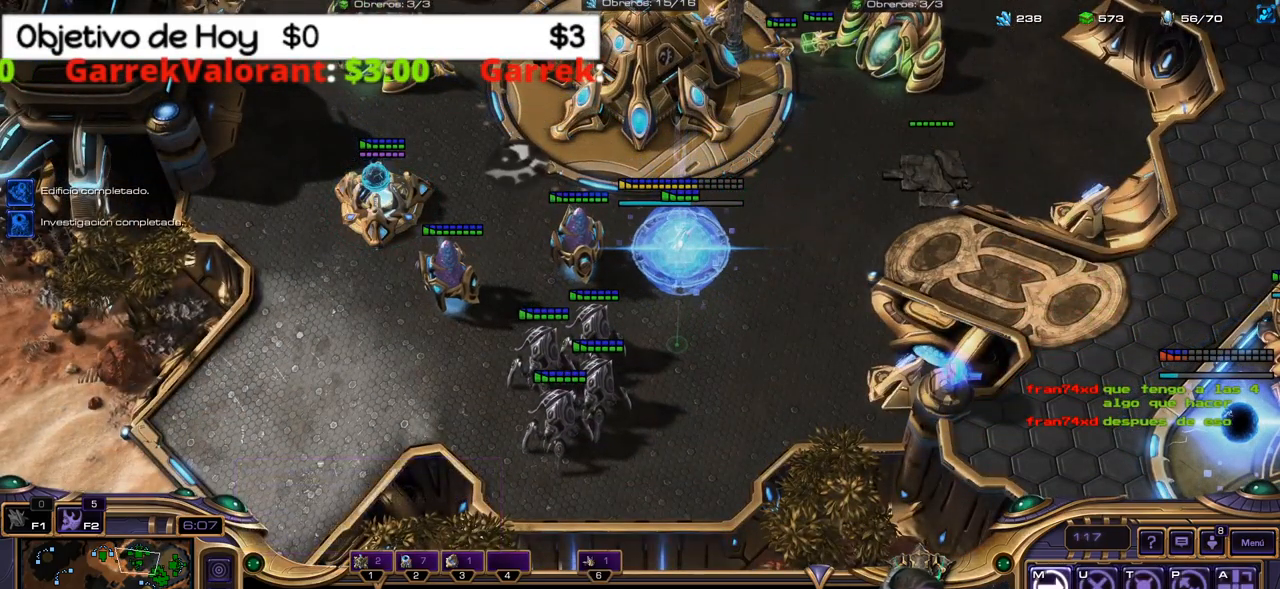
Gameplay with keyboard; each line is a JSON object with the keys held at the frame after it. "events" lists presses ("down") and releases ("up") of ".", "/", "0", "1", "2", "3", "4", "5", "6", "7", "8", "9", "a", "alt_l", "alt_r", "b", "backslash", "backspace", "c", "caps_lock", "comma", "ctrl_l", "ctrl_r", "d", "e", "equals", "f", "g", "h", "i", "j", "k", "l", "lbracket", "m", "minus", "n", "o", "p", "q", "quote", "r", "rbracket", "return", "s", "semicolon", "shift_l", "shift_r", "space", "super_l", "super_r", "t", "tab", "tilde", "u", "v", "w", "x", "y" and "z" between this image and that frame as [ms after this image, input, new state], when the widget could be followed in between. No other keys are recorded. Mouse input is not recorded.
{"keys": [], "events": [[100, "1", "down"], [233, "1", "up"]]}
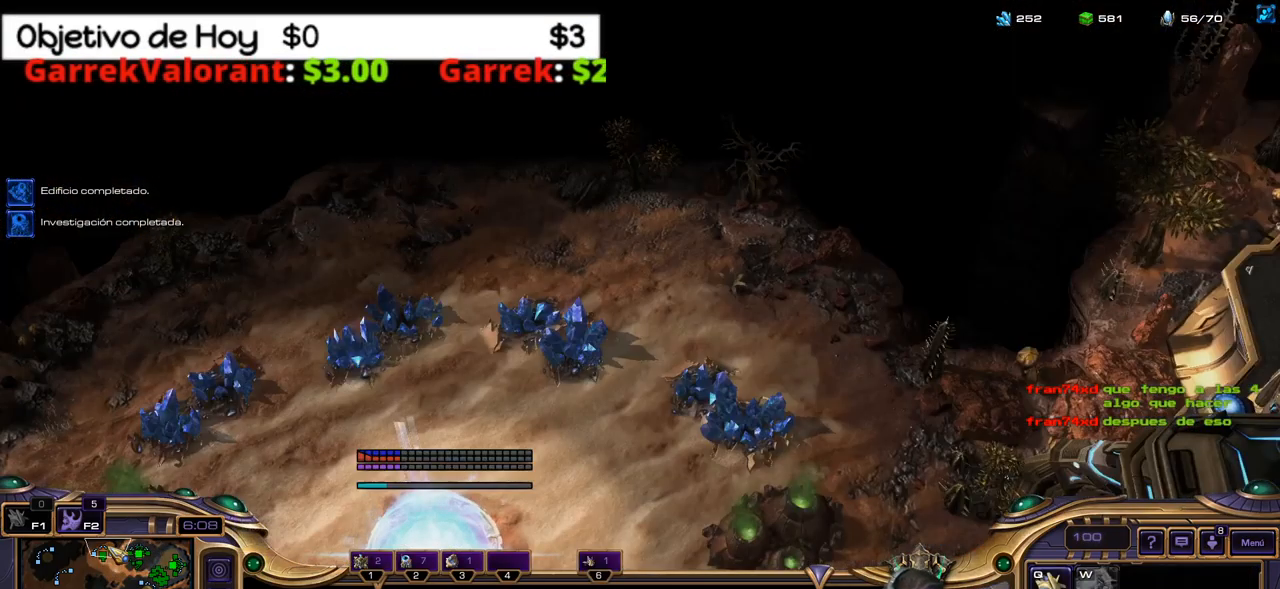
{"keys": ["shift_l"], "events": [[166, "shift_l", "down"]]}
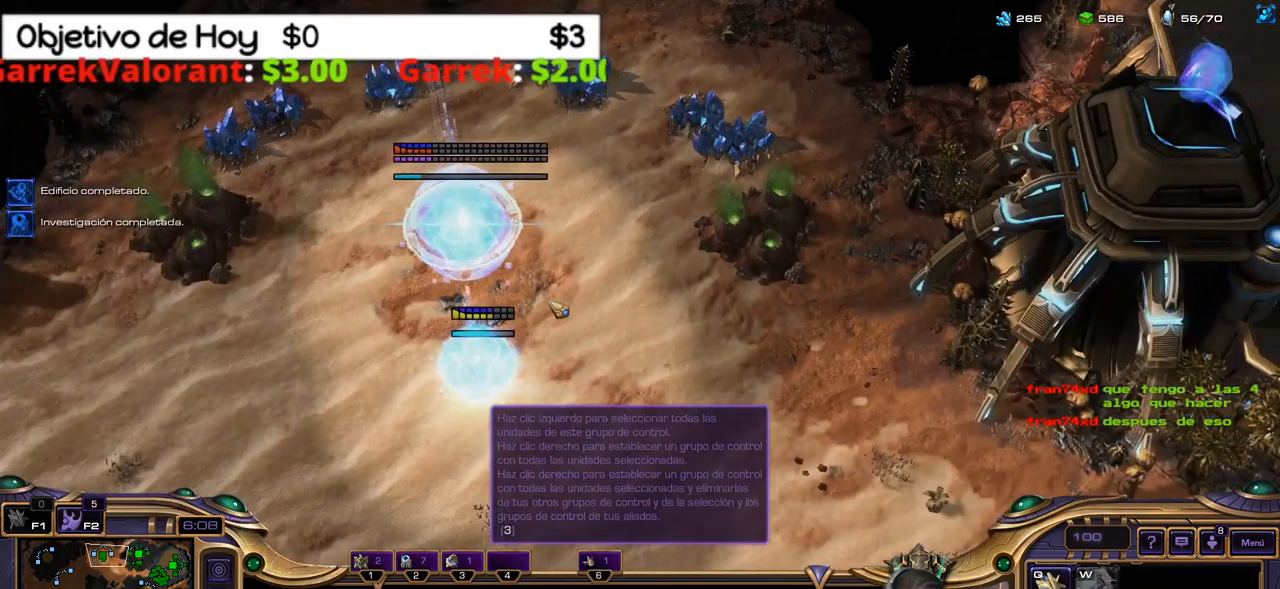
{"keys": ["shift_l"], "events": []}
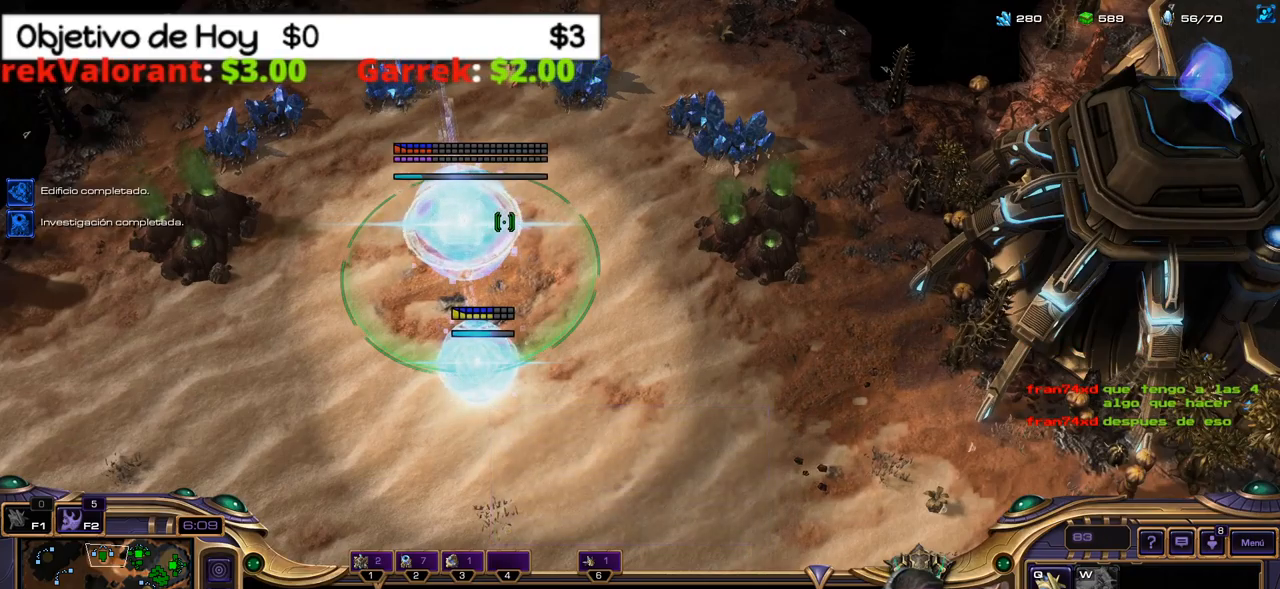
{"keys": [], "events": [[50, "shift_l", "up"], [100, "ctrl_l", "down"], [333, "1", "down"], [433, "ctrl_l", "up"], [467, "1", "up"]]}
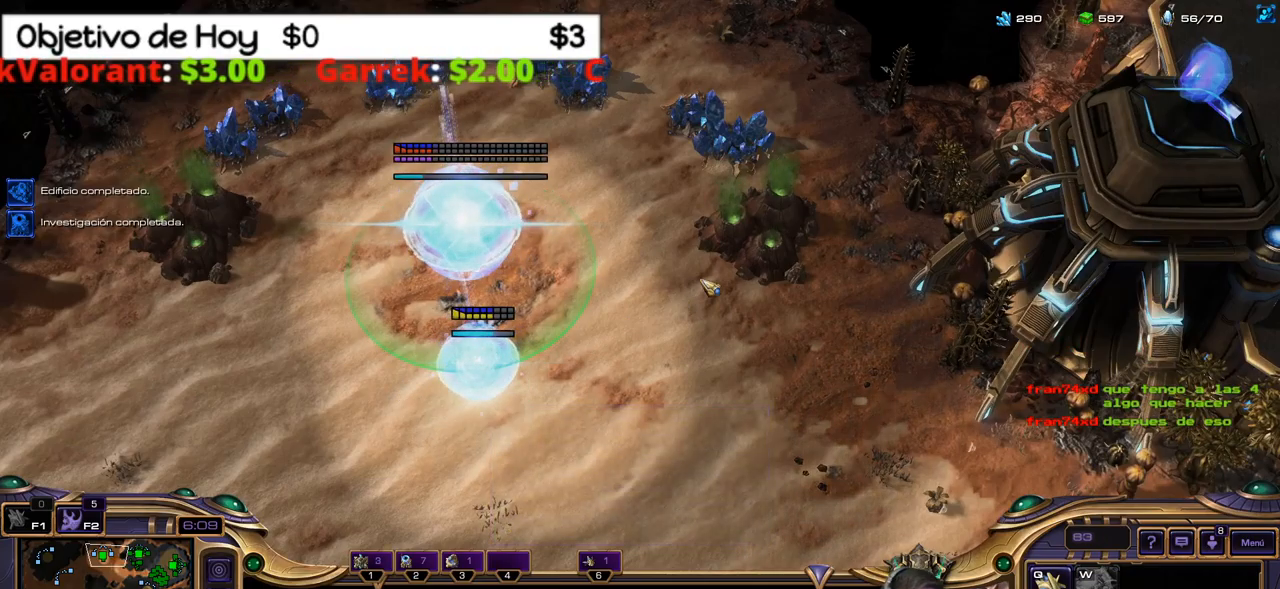
{"keys": [], "events": []}
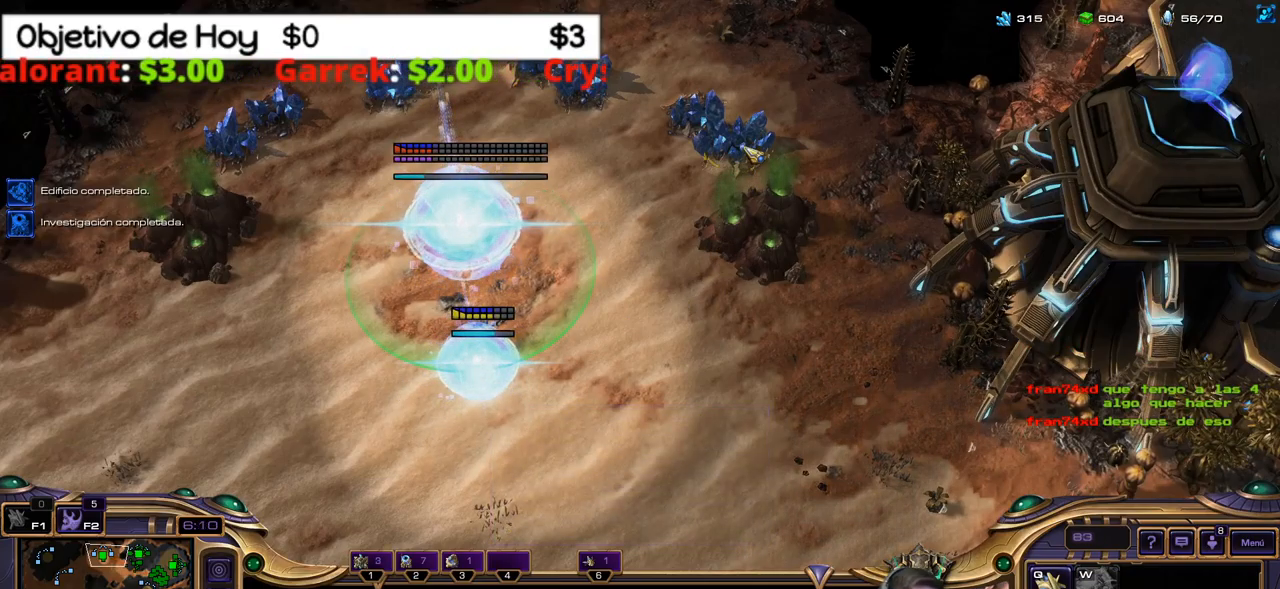
{"keys": ["2", "3"], "events": [[183, "q", "down"], [217, "q", "up"], [317, "q", "down"], [417, "q", "up"], [450, "2", "down"], [500, "3", "down"]]}
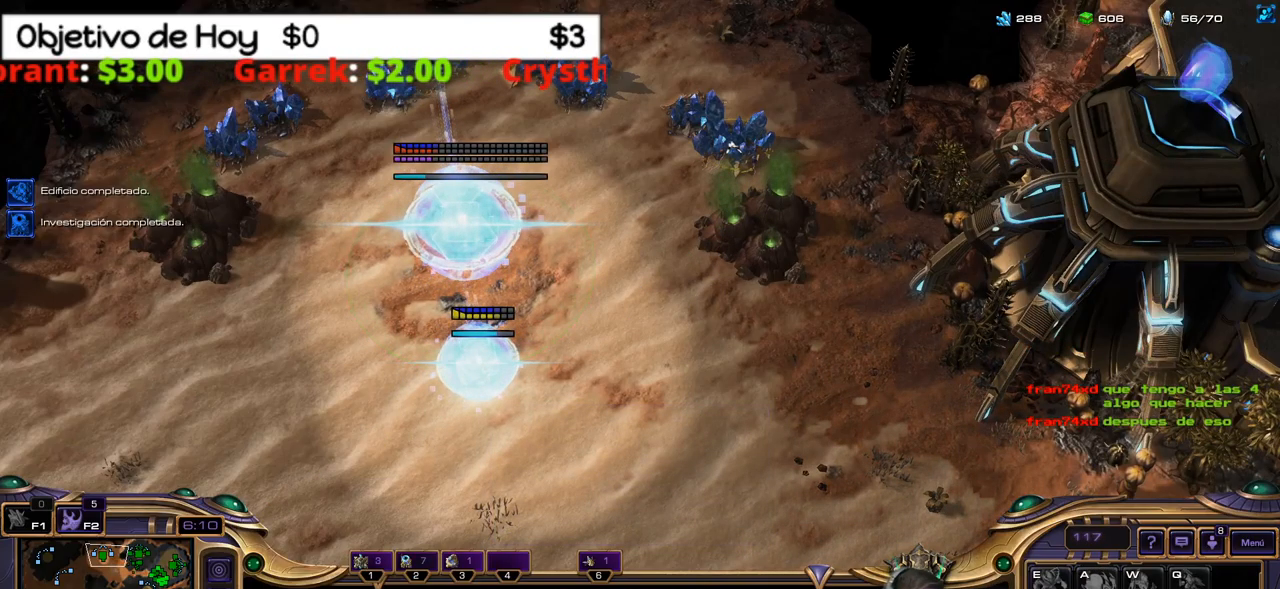
{"keys": [], "events": [[100, "1", "down"], [100, "2", "up"], [150, "3", "up"], [200, "1", "up"]]}
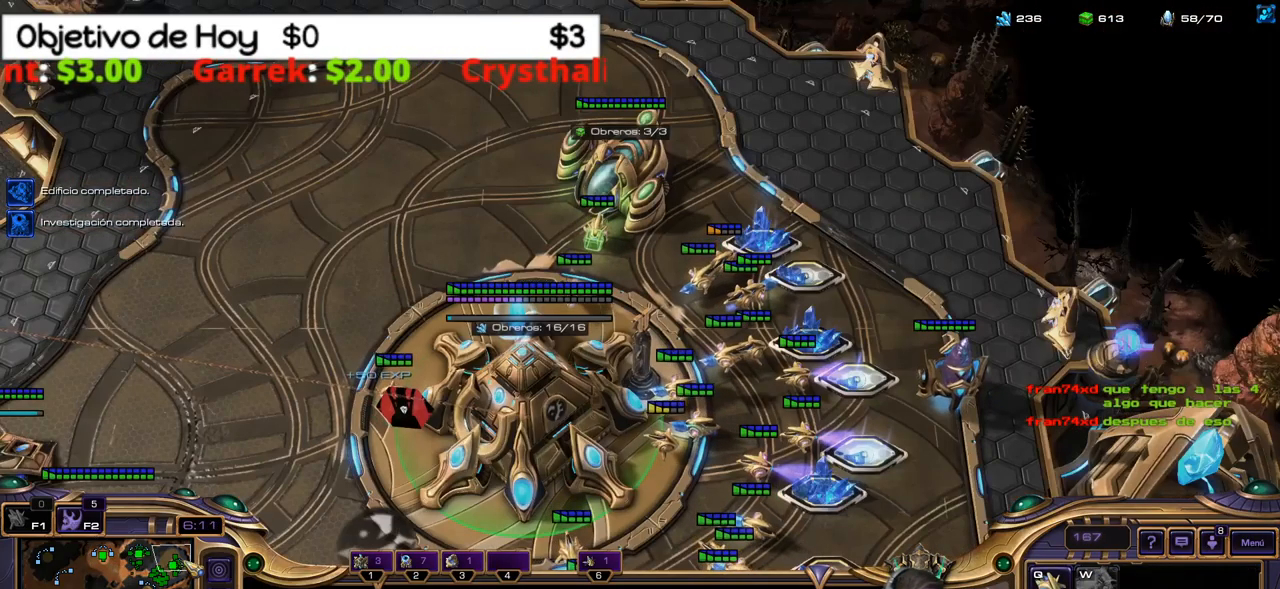
{"keys": [], "events": []}
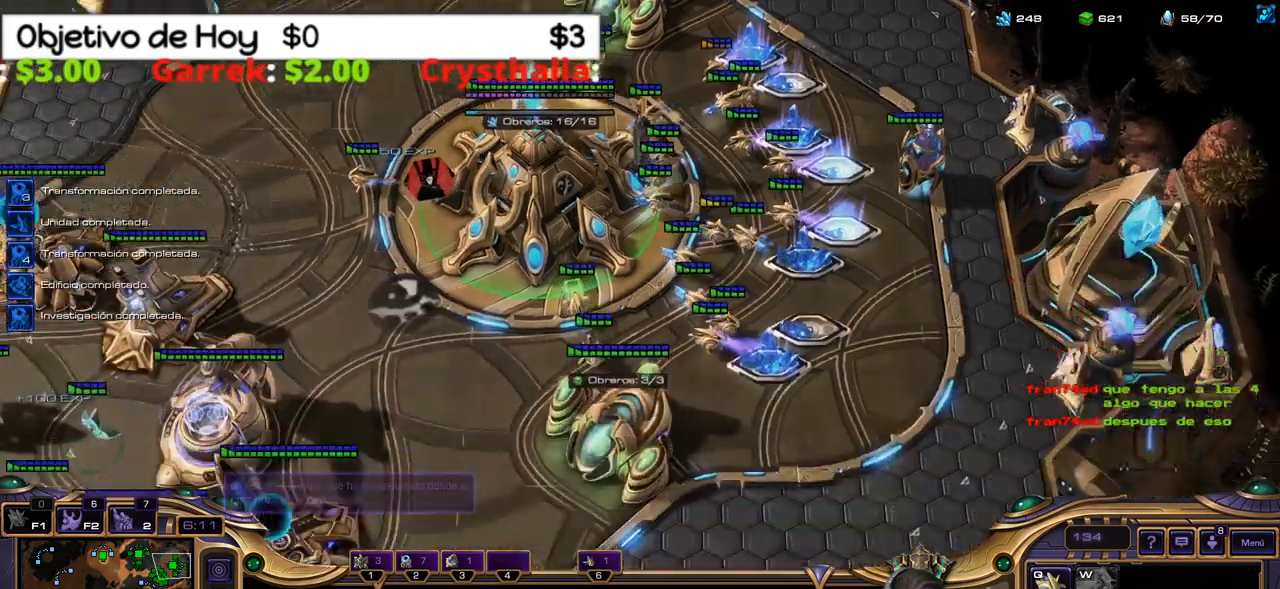
{"keys": [], "events": []}
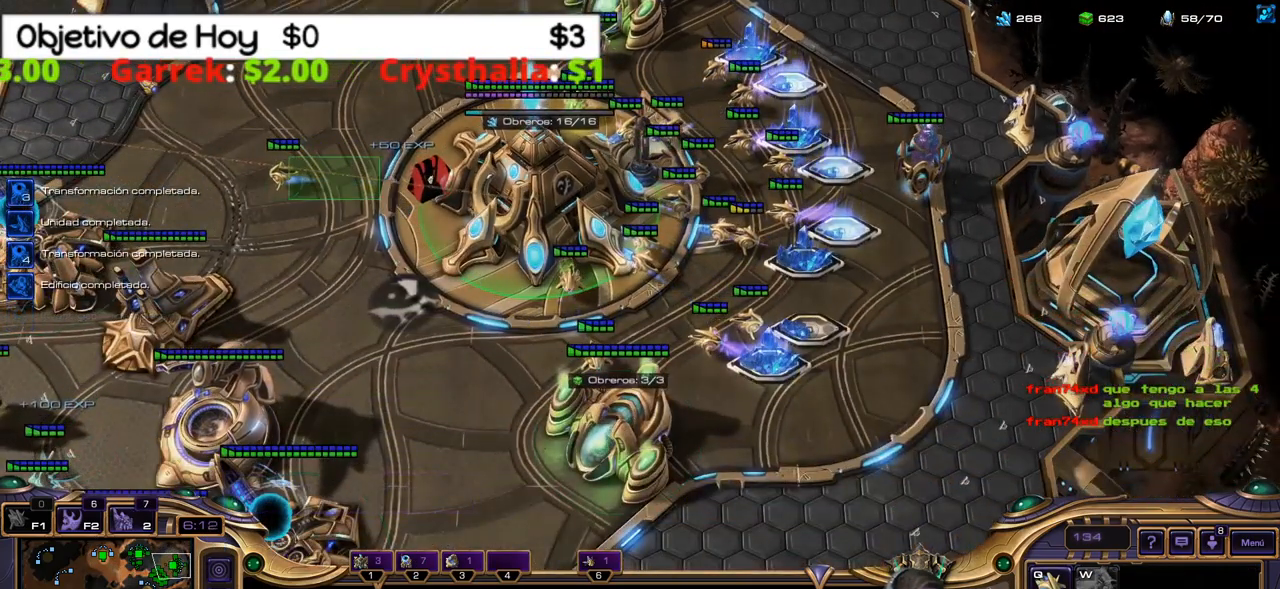
{"keys": [], "events": []}
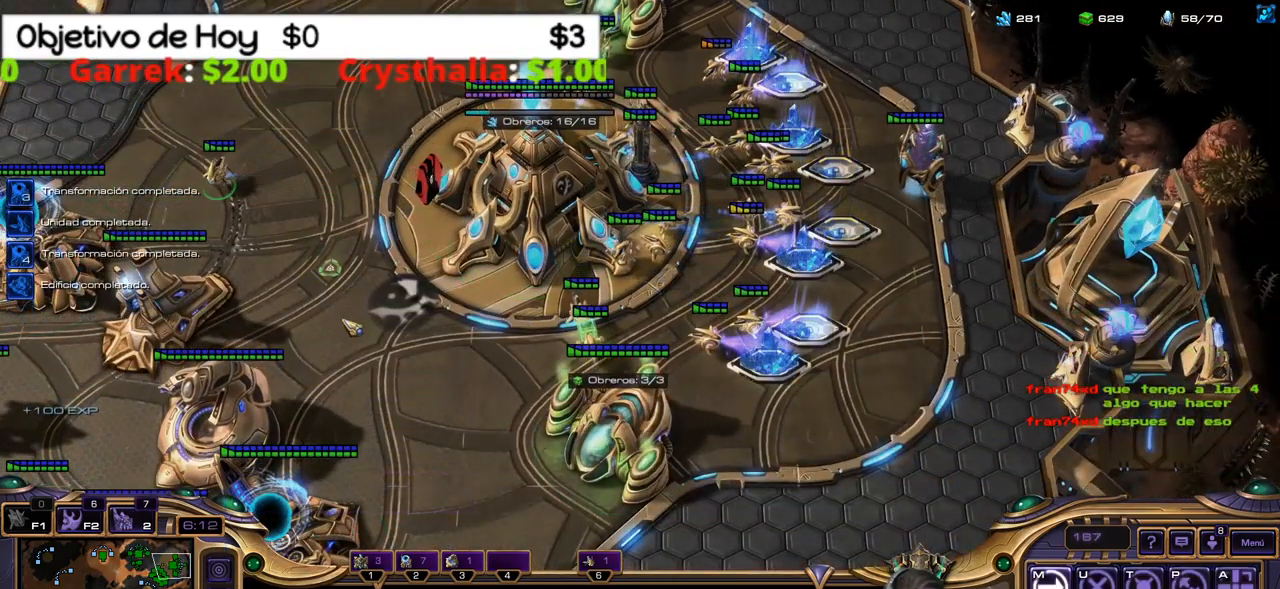
{"keys": ["e", "shift_l"], "events": [[117, "shift_l", "down"], [167, "shift_l", "up"], [350, "shift_l", "down"], [400, "b", "down"], [450, "e", "down"], [483, "b", "up"]]}
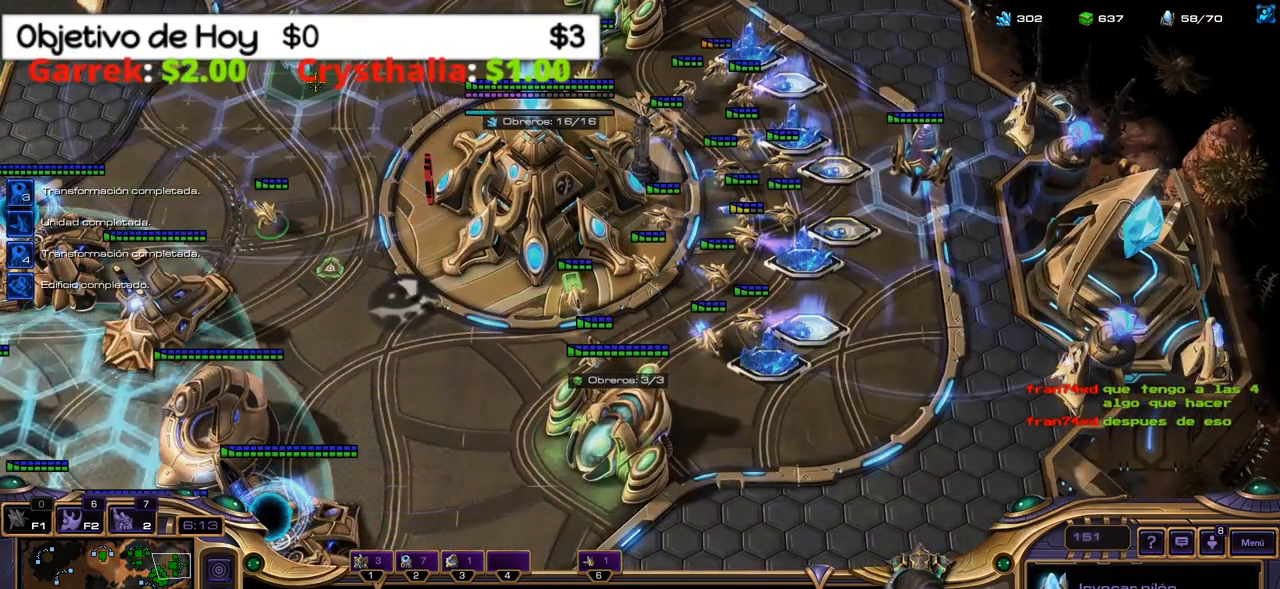
{"keys": [], "events": [[83, "e", "up"], [133, "shift_l", "up"]]}
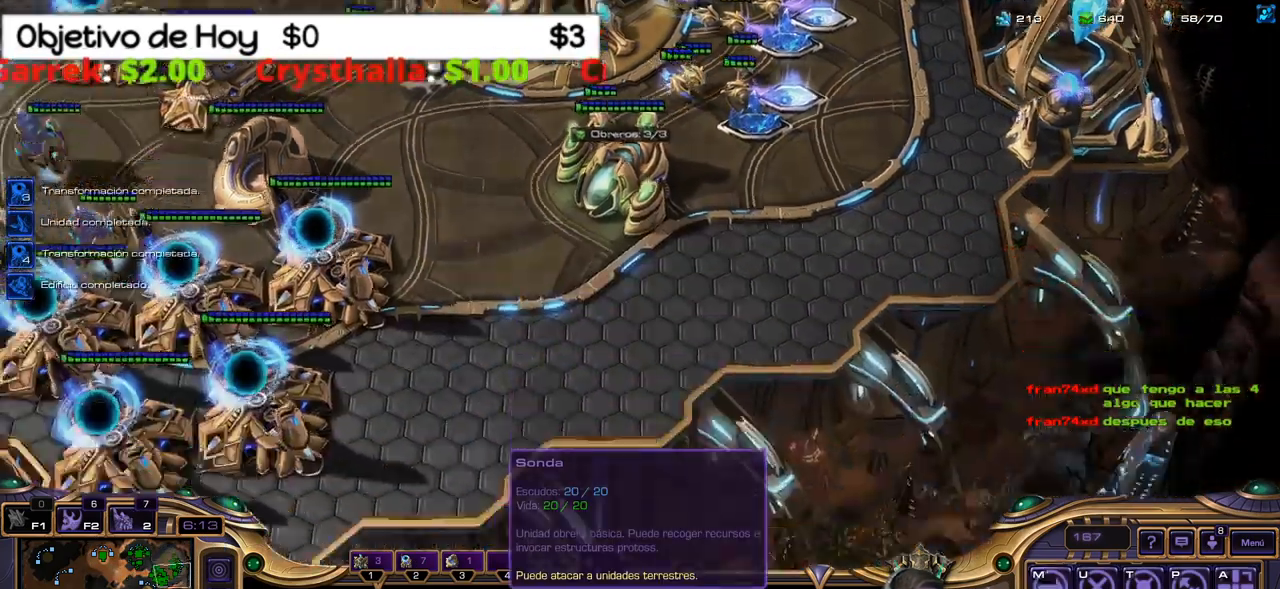
{"keys": [], "events": []}
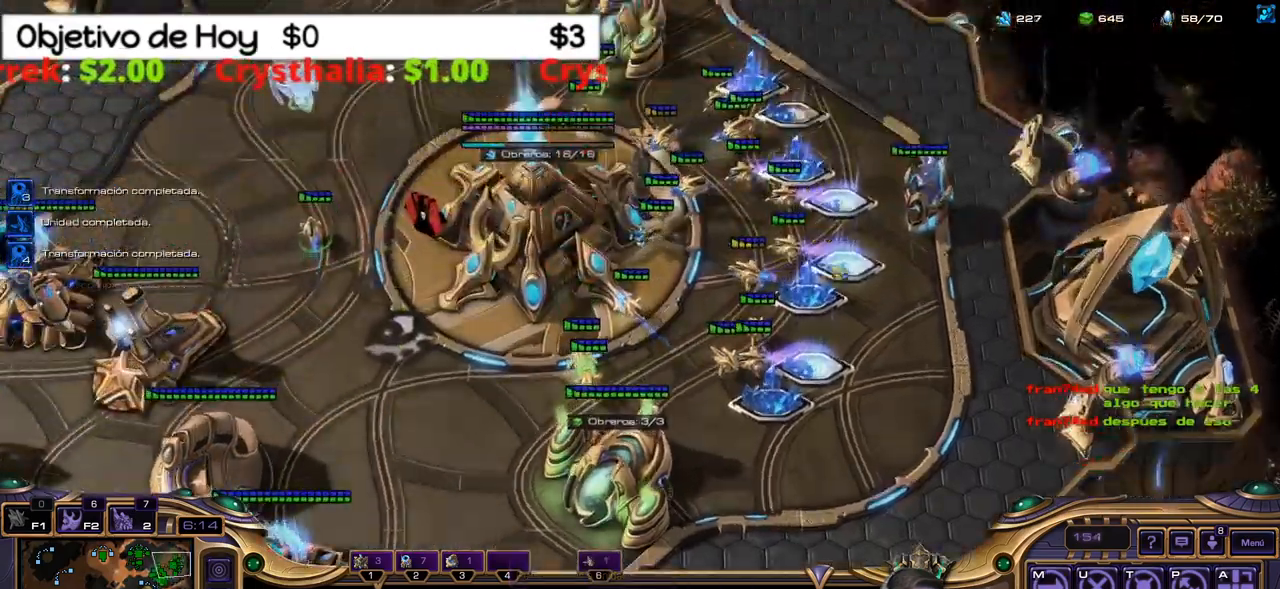
{"keys": ["b", "shift_l"], "events": [[17, "shift_l", "down"], [484, "b", "down"]]}
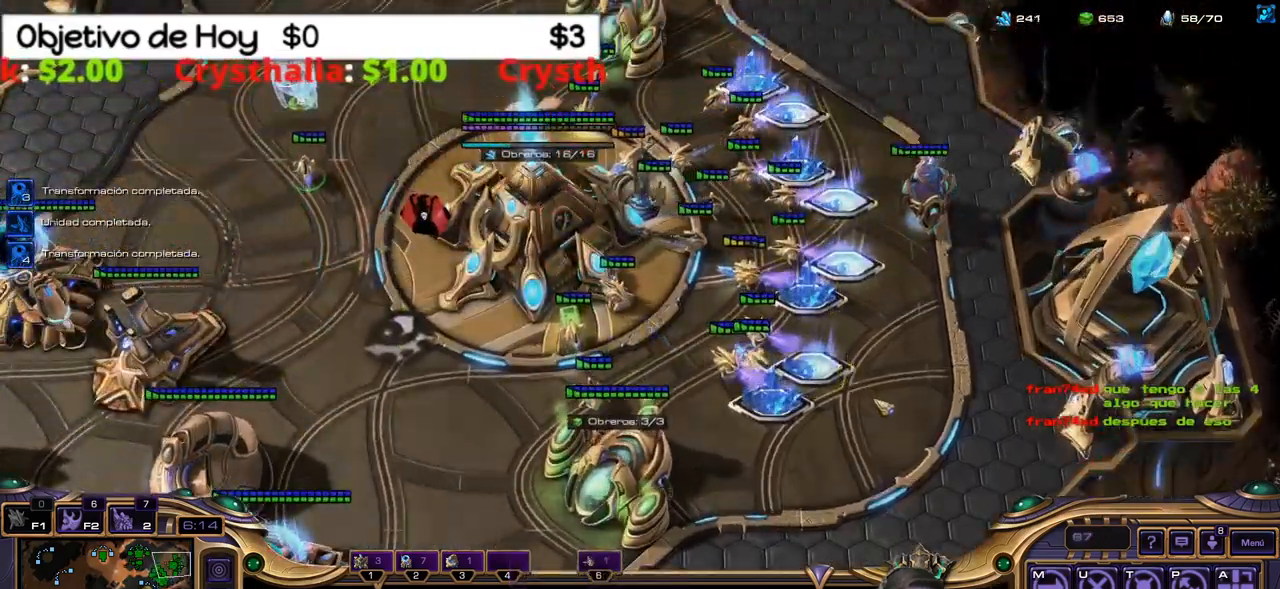
{"keys": ["shift_l"], "events": [[84, "b", "up"], [367, "s", "down"], [500, "s", "up"]]}
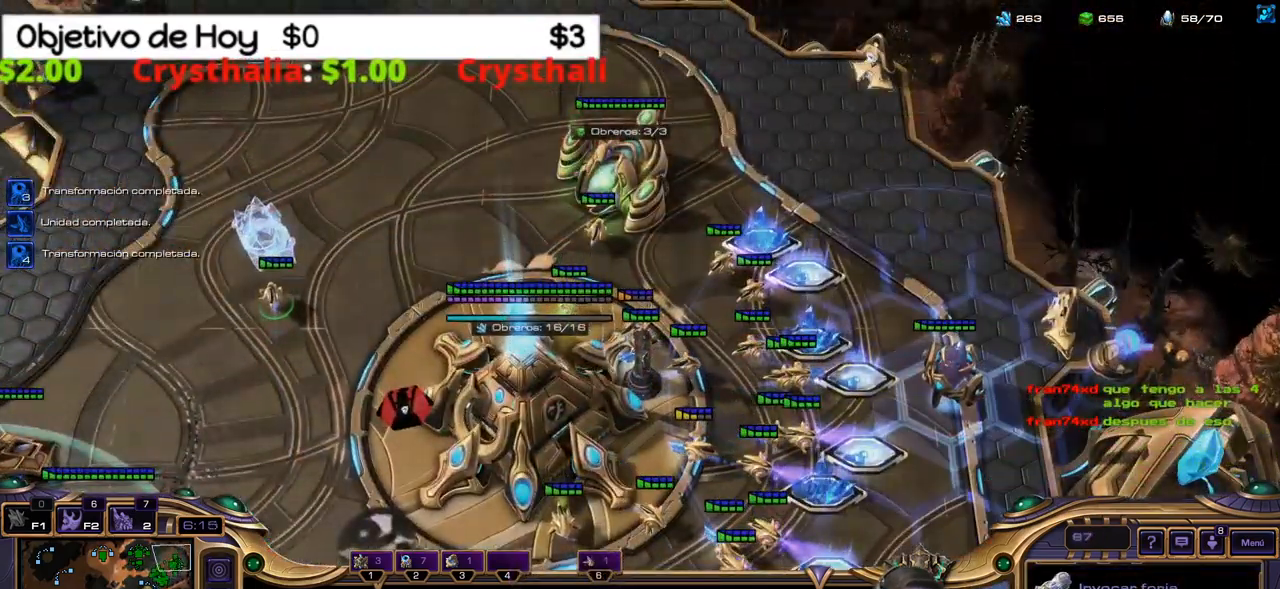
{"keys": ["shift_l"], "events": []}
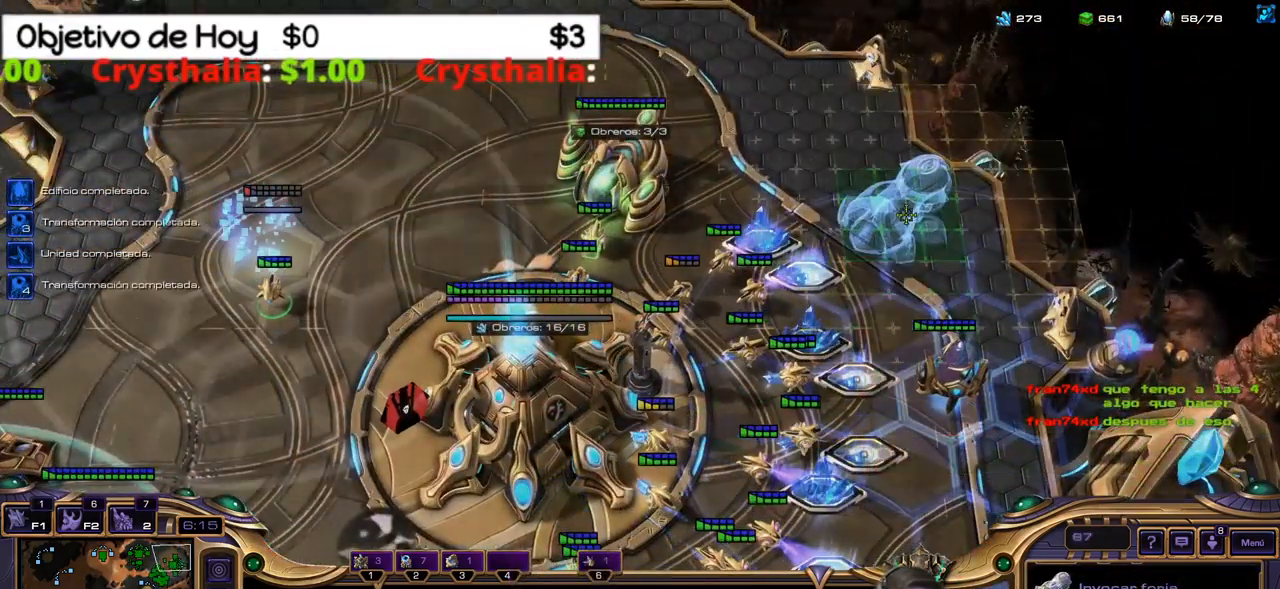
{"keys": ["shift_l"], "events": []}
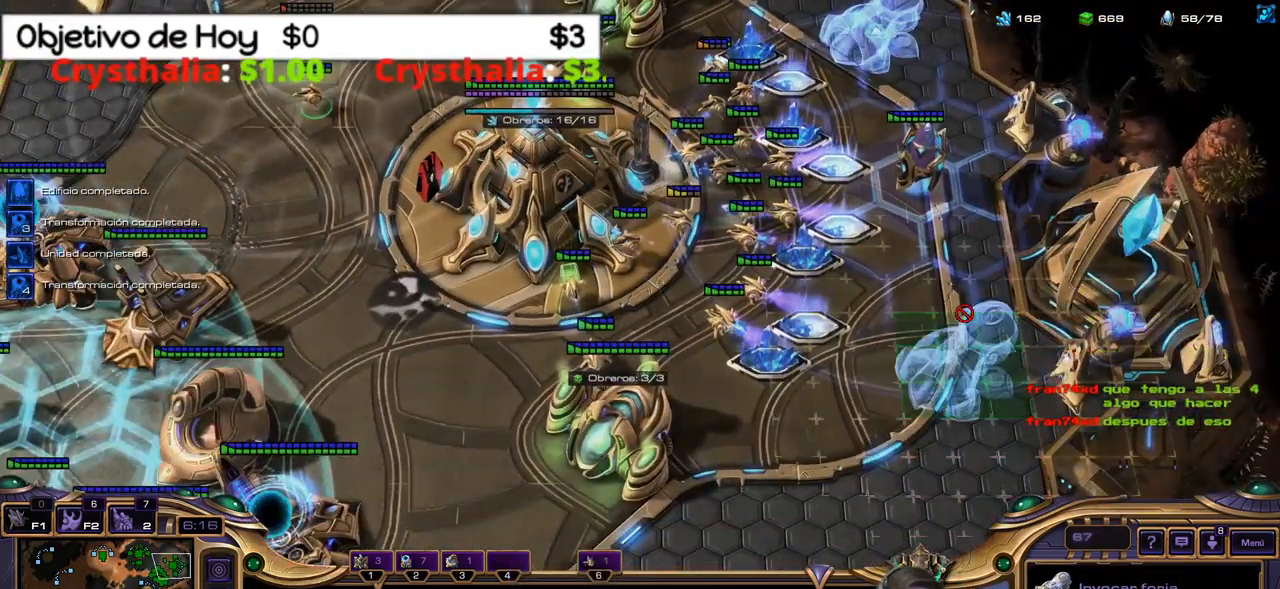
{"keys": ["shift_l"], "events": []}
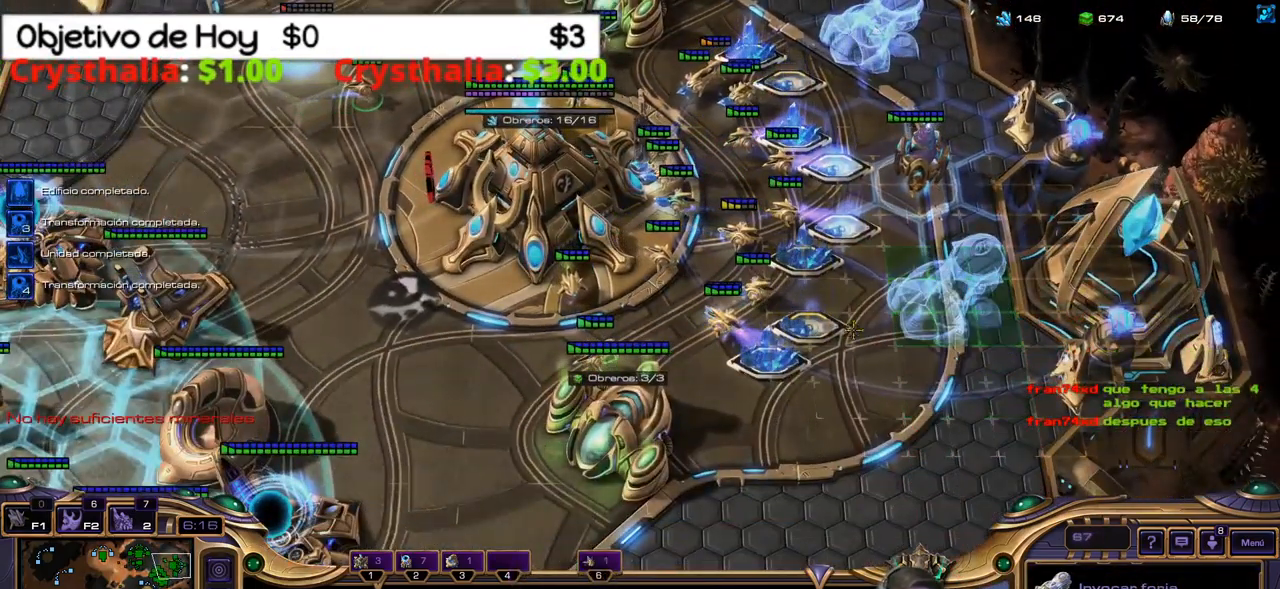
{"keys": ["shift_l"], "events": []}
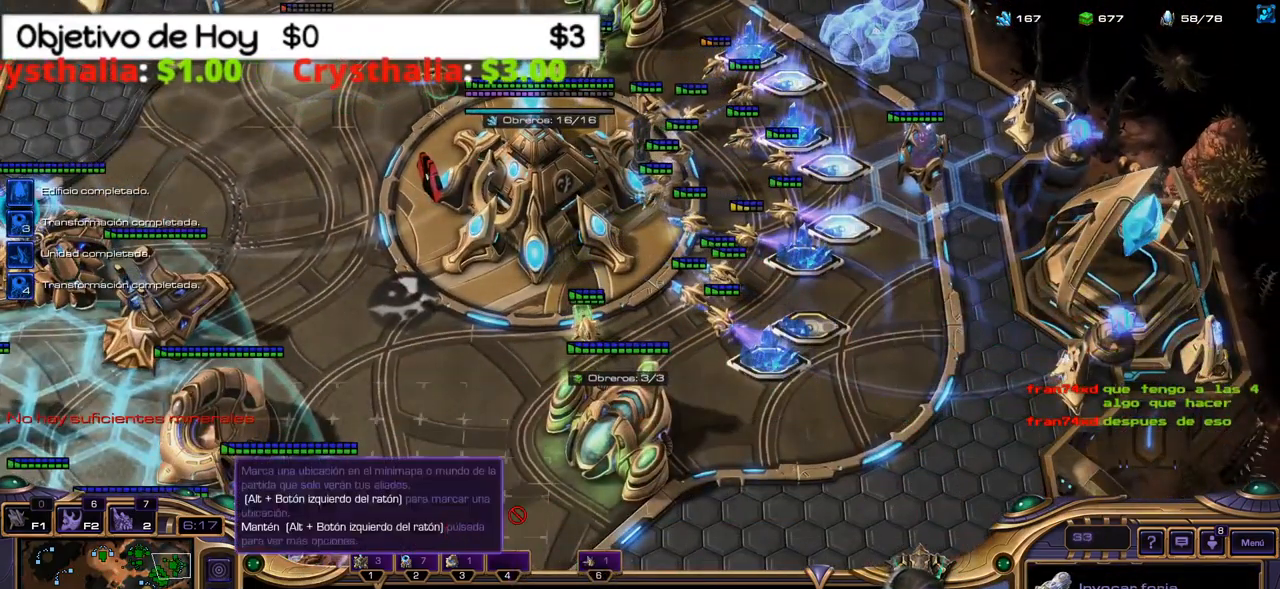
{"keys": ["shift_l"], "events": []}
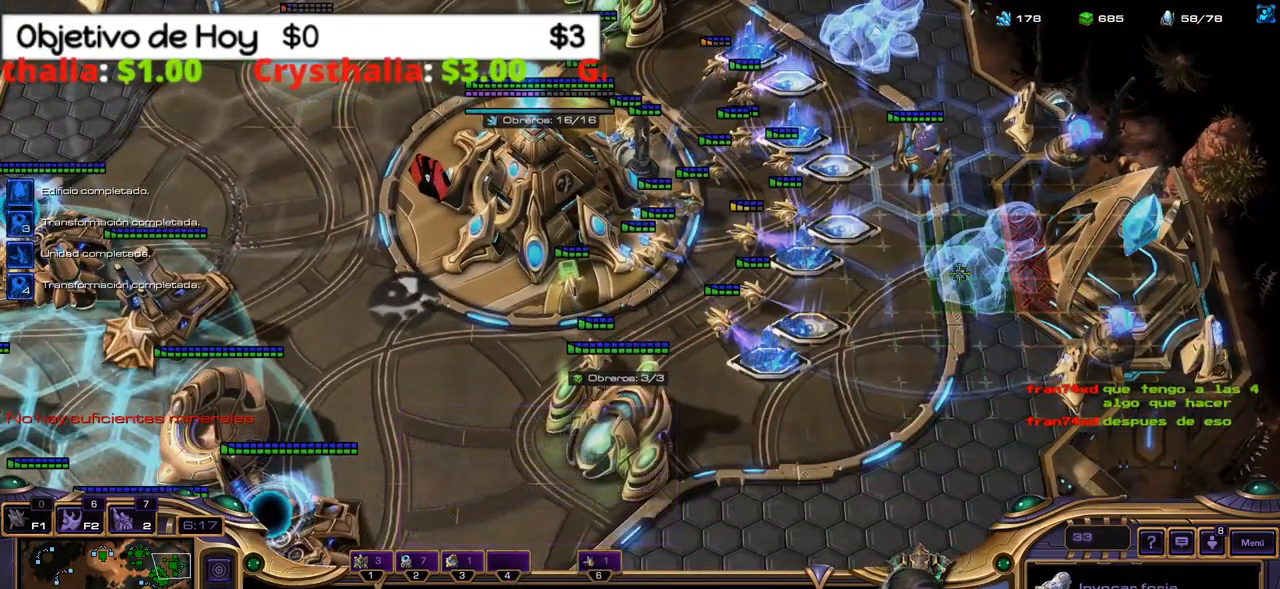
{"keys": ["shift_l"], "events": []}
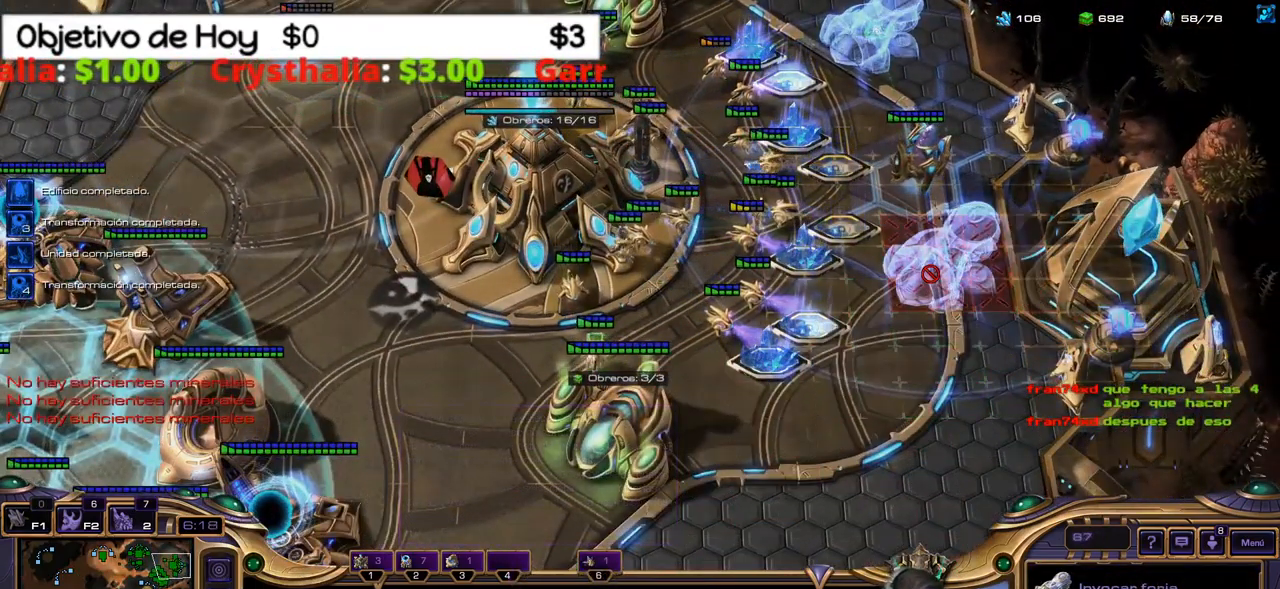
{"keys": ["shift_l"], "events": []}
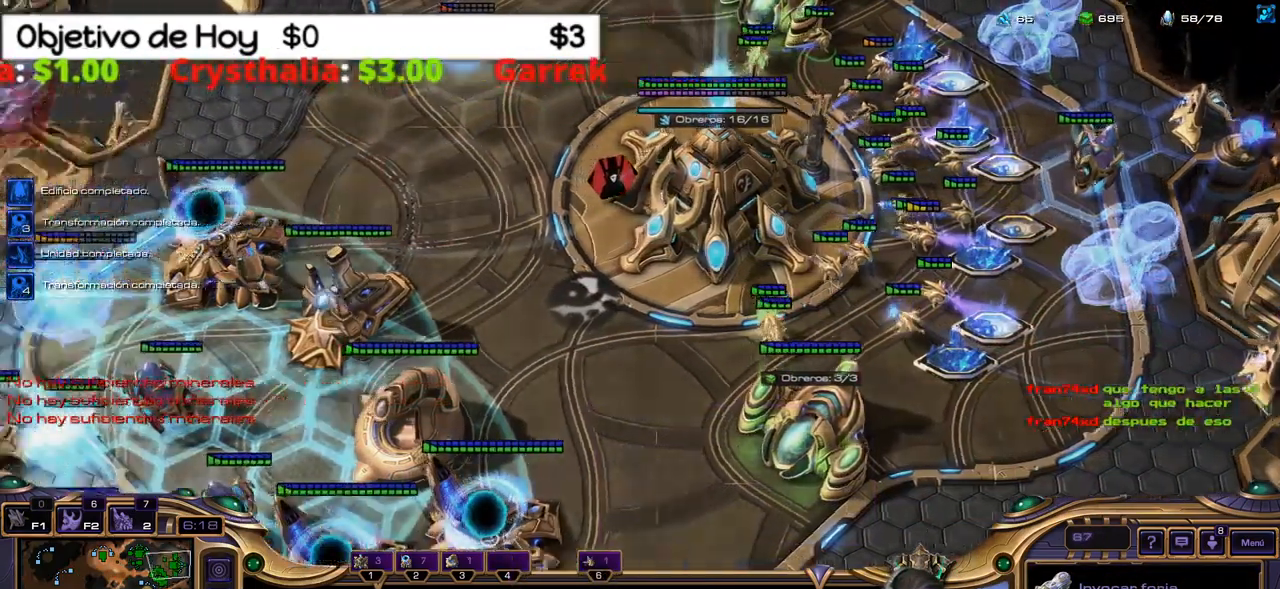
{"keys": ["shift_l"], "events": []}
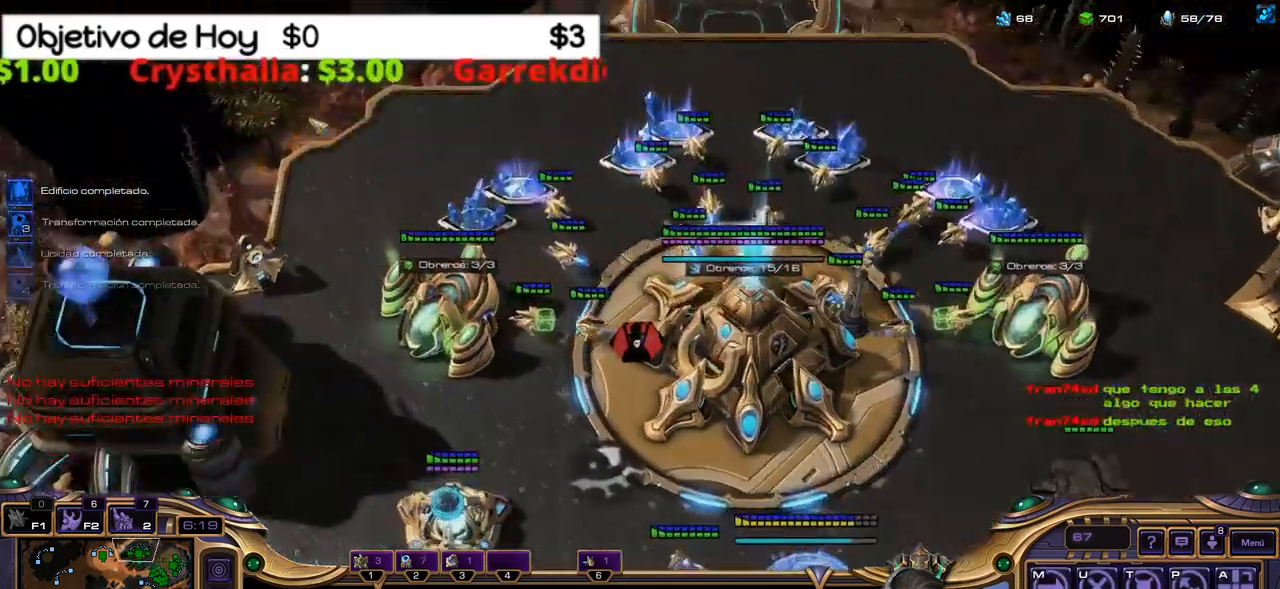
{"keys": ["shift_l"], "events": []}
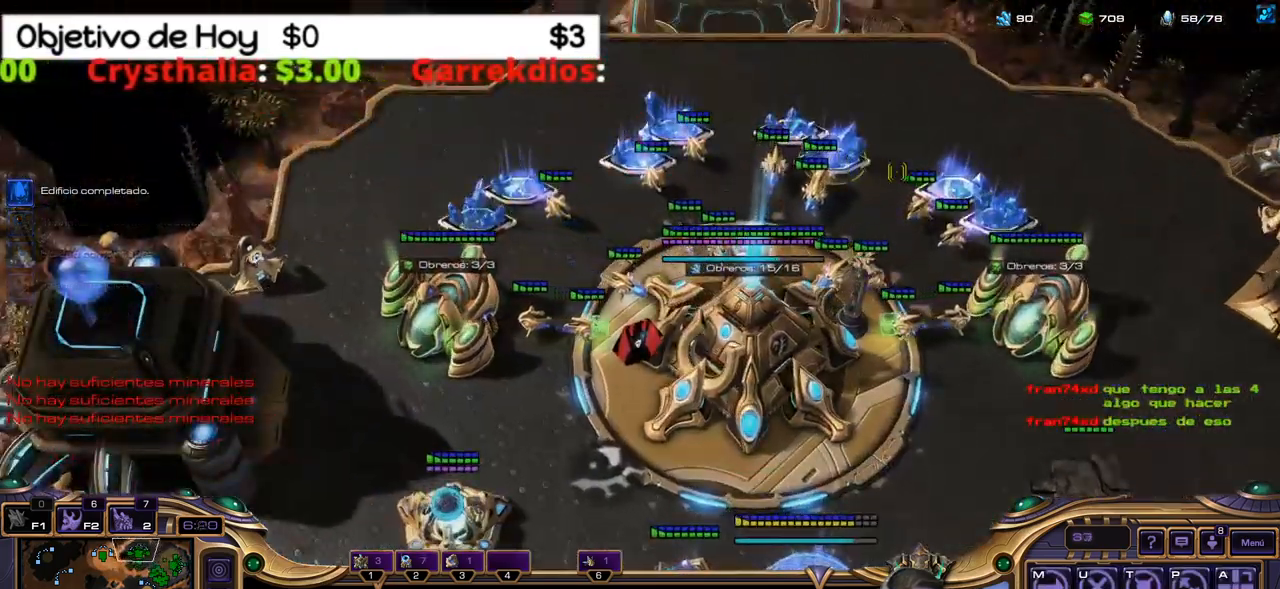
{"keys": ["shift_l"], "events": []}
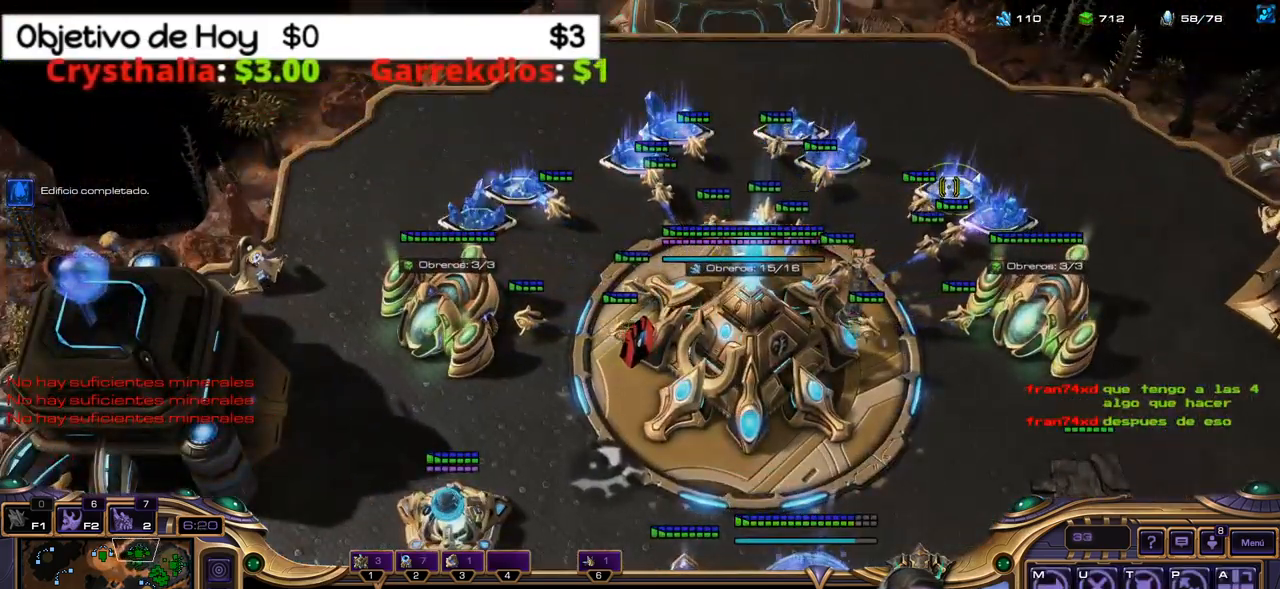
{"keys": ["1"], "events": [[300, "shift_l", "up"], [433, "1", "down"]]}
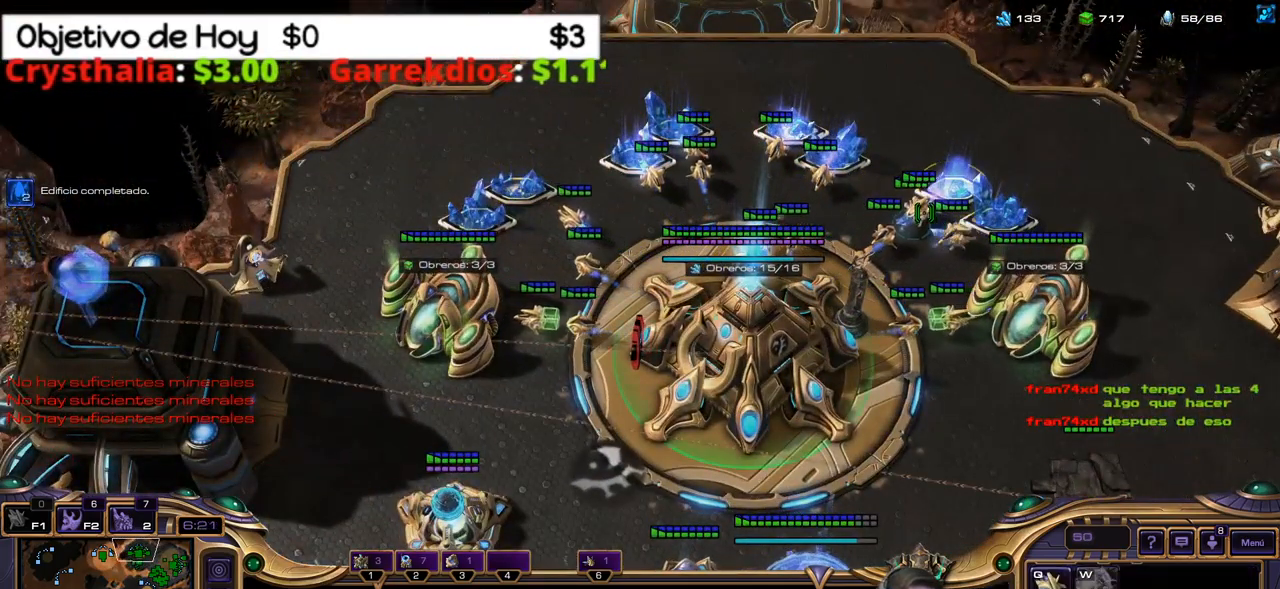
{"keys": [], "events": [[83, "1", "up"], [183, "1", "down"], [216, "1", "up"], [316, "1", "down"], [416, "1", "up"]]}
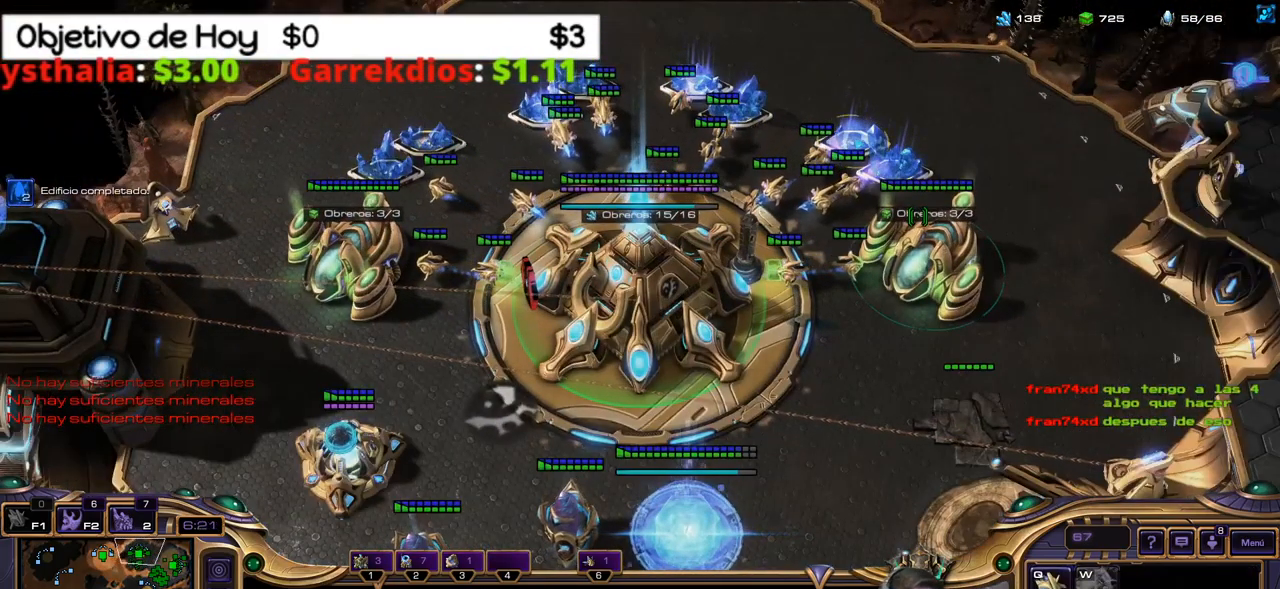
{"keys": [], "events": [[100, "q", "down"], [183, "q", "up"], [283, "2", "down"], [333, "3", "down"], [383, "2", "up"], [466, "3", "up"]]}
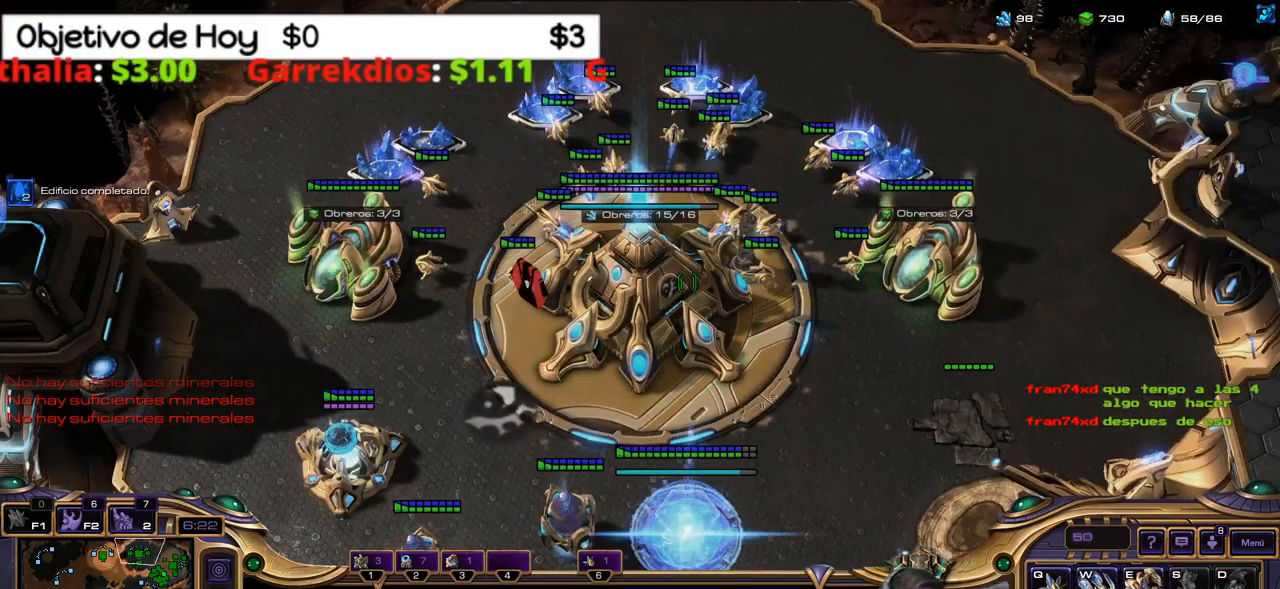
{"keys": [], "events": [[116, "2", "down"], [200, "2", "up"], [250, "2", "down"], [350, "2", "up"]]}